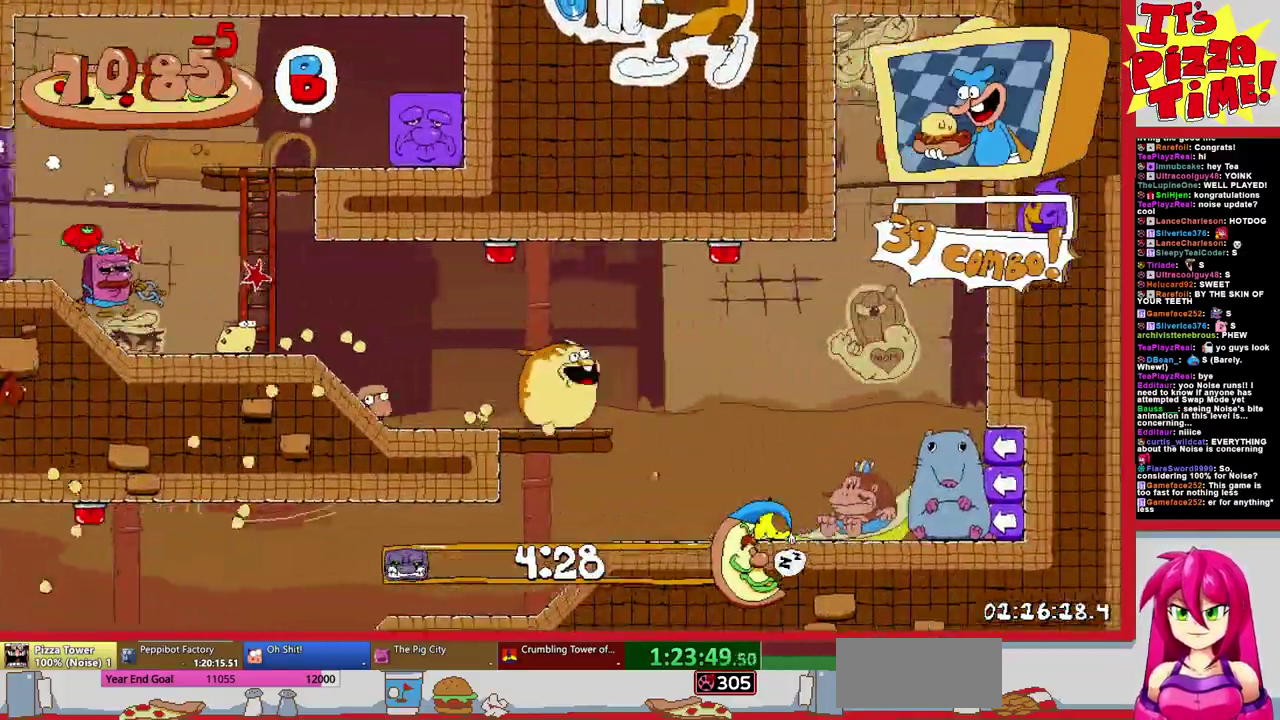
Gameplay with a controller (Nintendo layout); each line is a JSON object with the inputs held at the frame after it. "events" lists button and stick changes between this image and that frame as [ms after this image, input, new state], when the widget could be followed in between. Not read: L3 R1 R2 R3.
{"buttons": [], "events": []}
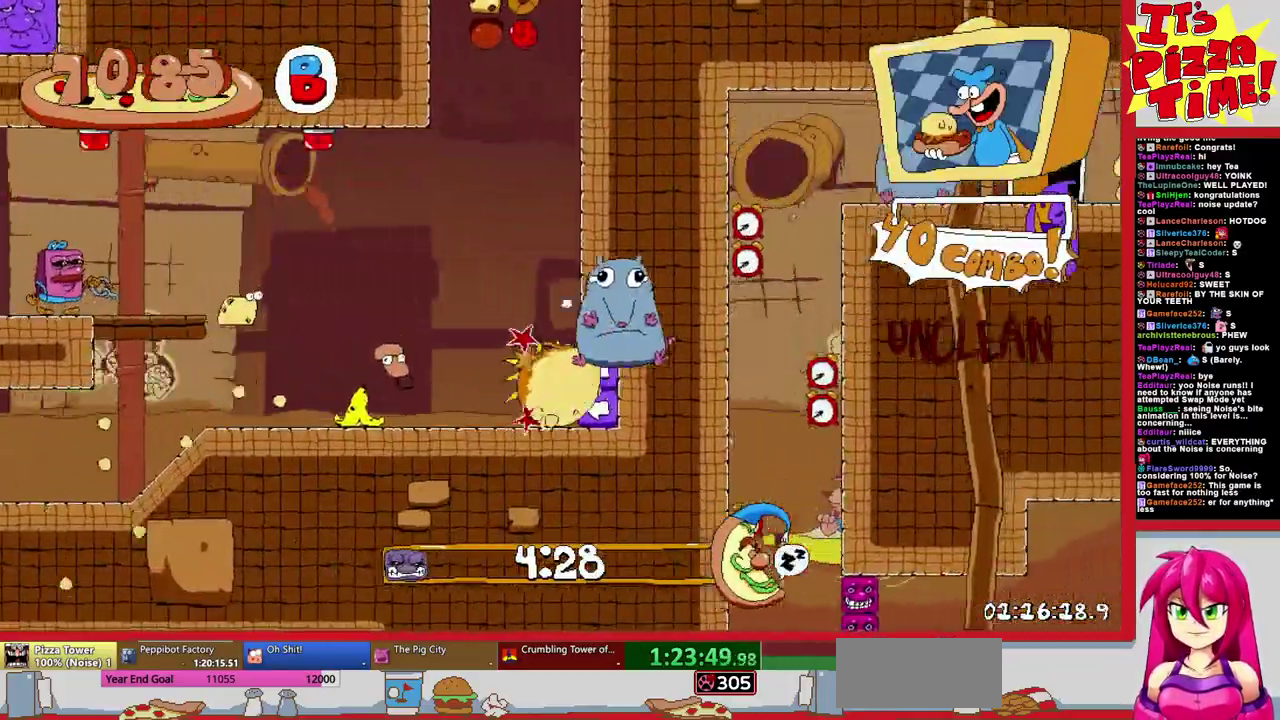
{"buttons": [], "events": []}
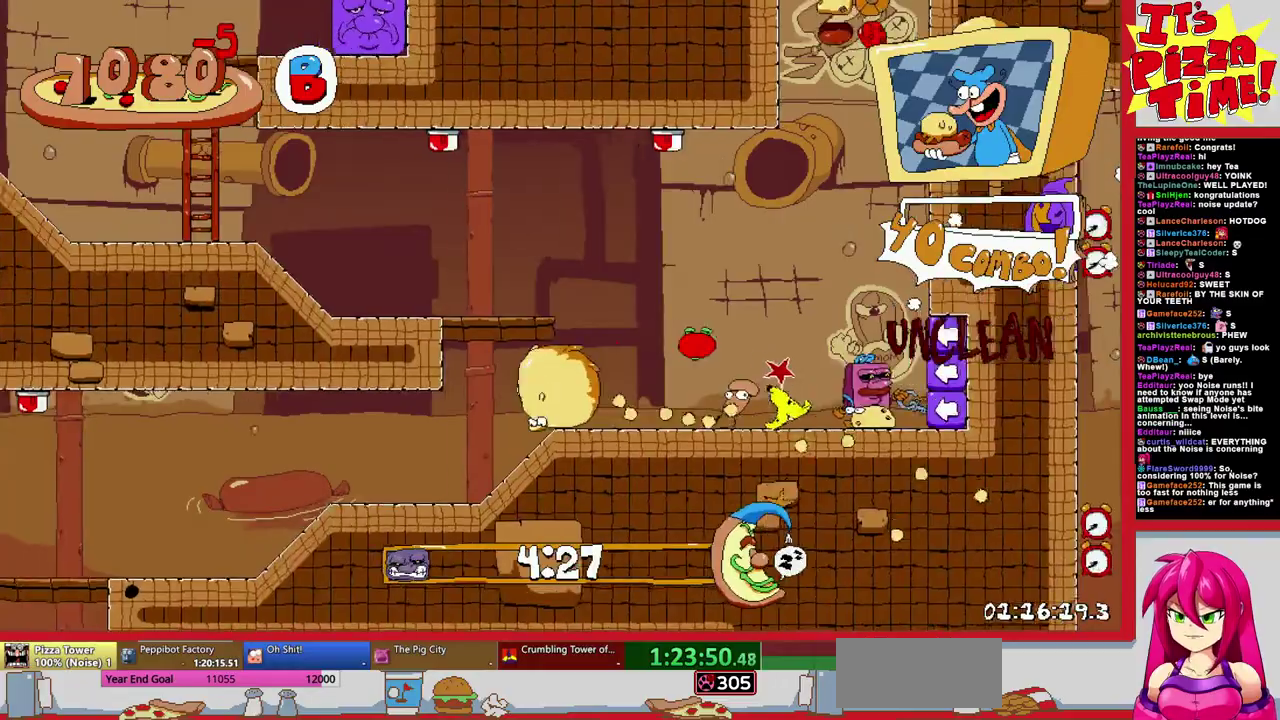
{"buttons": [], "events": []}
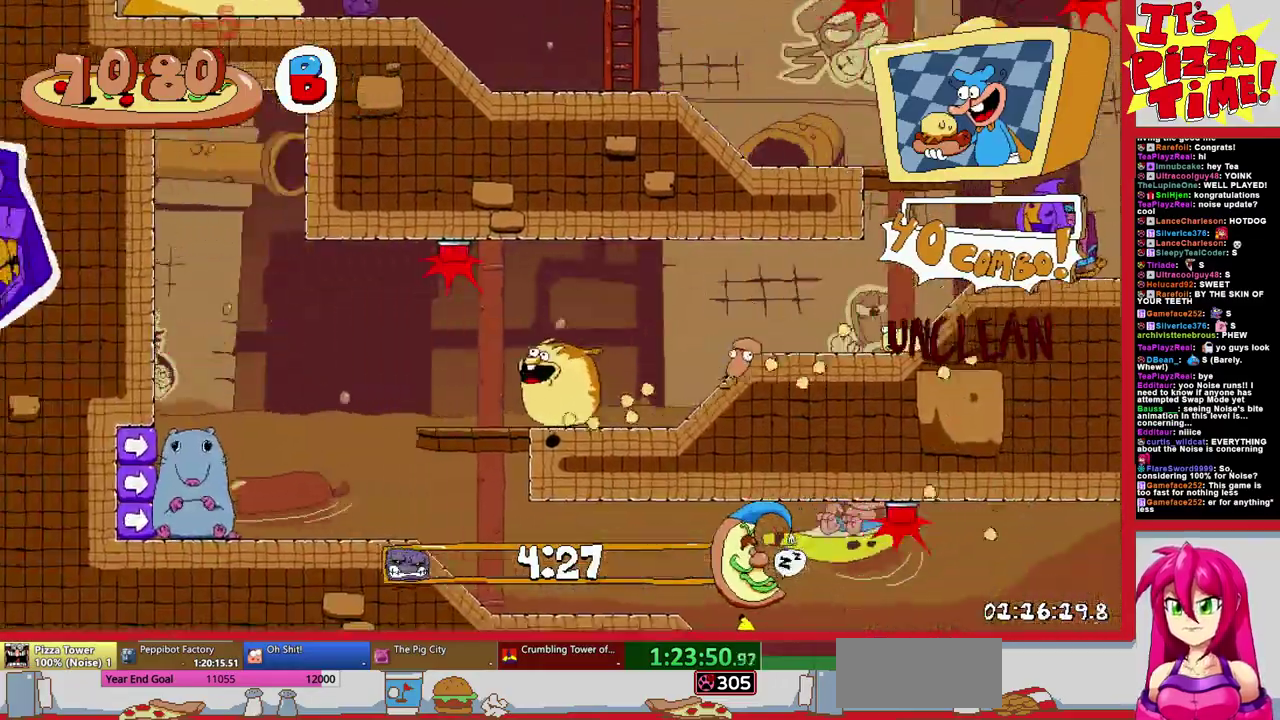
{"buttons": ["DPAD_RIGHT"], "events": [[217, "DPAD_RIGHT", "down"]]}
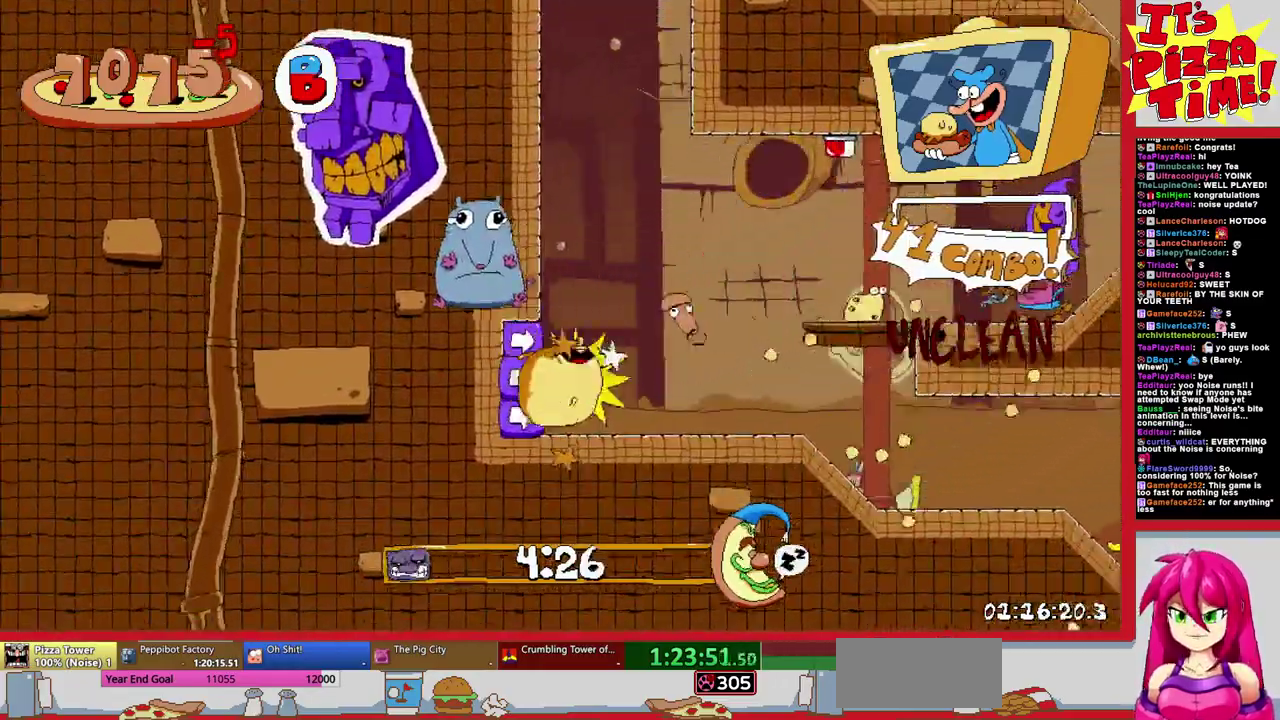
{"buttons": ["DPAD_RIGHT"], "events": []}
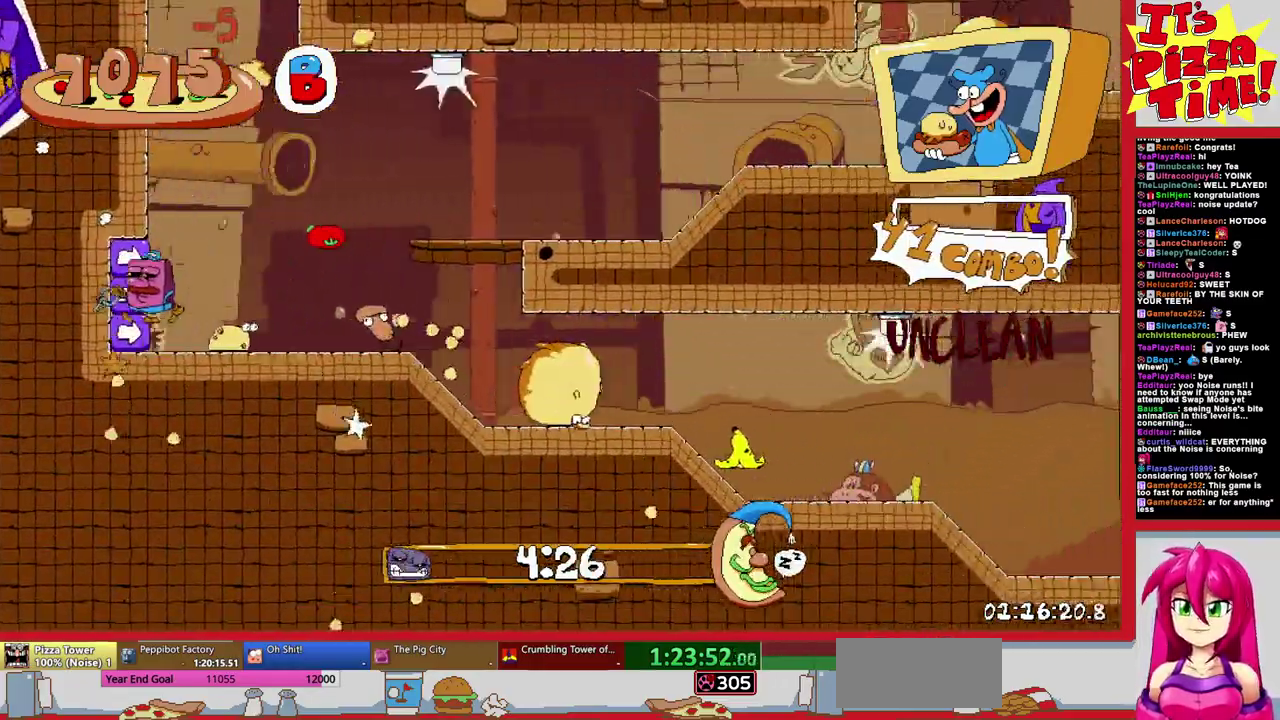
{"buttons": ["DPAD_RIGHT"], "events": []}
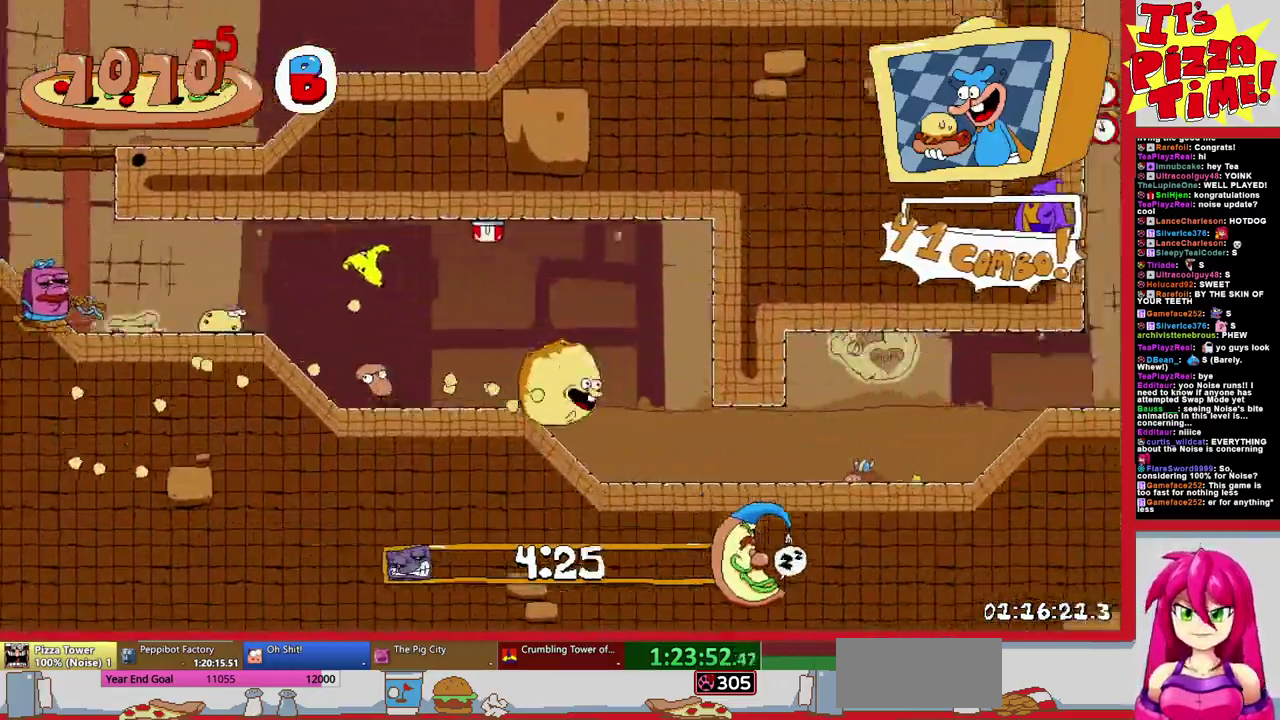
{"buttons": ["B", "DPAD_RIGHT"], "events": [[417, "B", "down"]]}
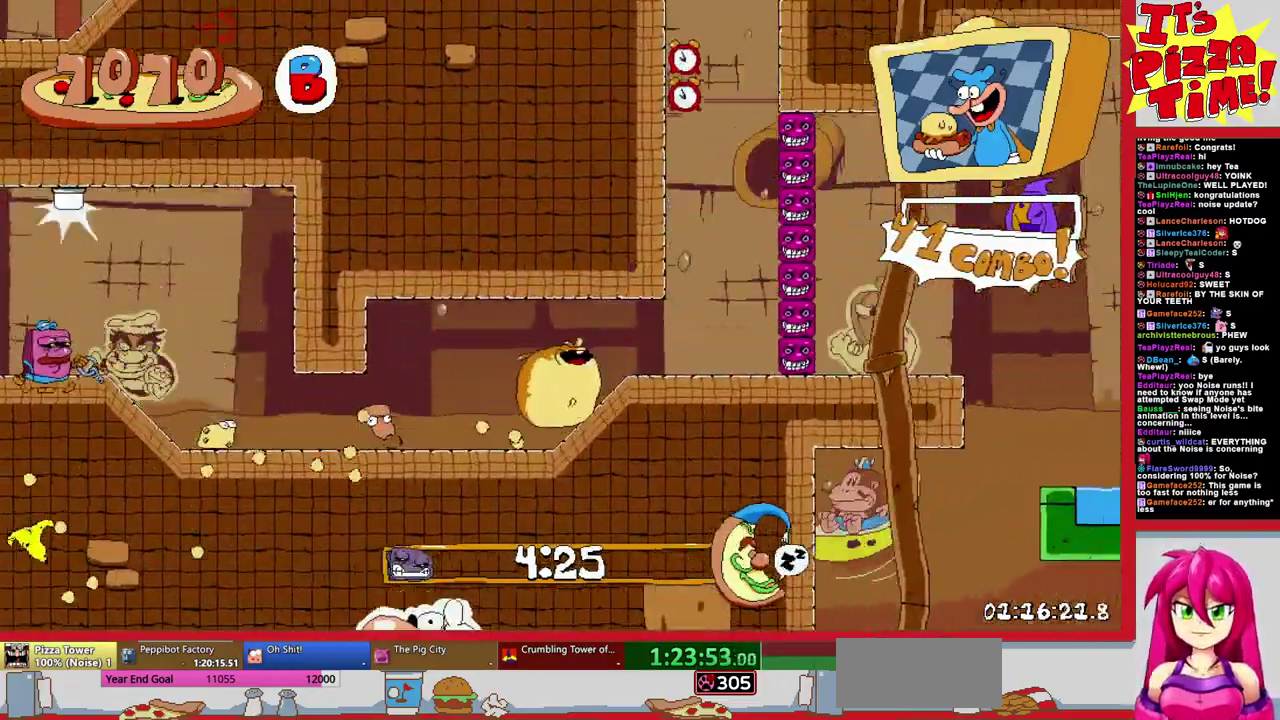
{"buttons": ["B"], "events": [[17, "DPAD_RIGHT", "up"], [67, "DPAD_LEFT", "down"], [133, "B", "up"], [183, "B", "down"], [233, "DPAD_LEFT", "up"], [317, "DPAD_RIGHT", "down"], [400, "B", "up"], [483, "B", "down"], [500, "DPAD_RIGHT", "up"]]}
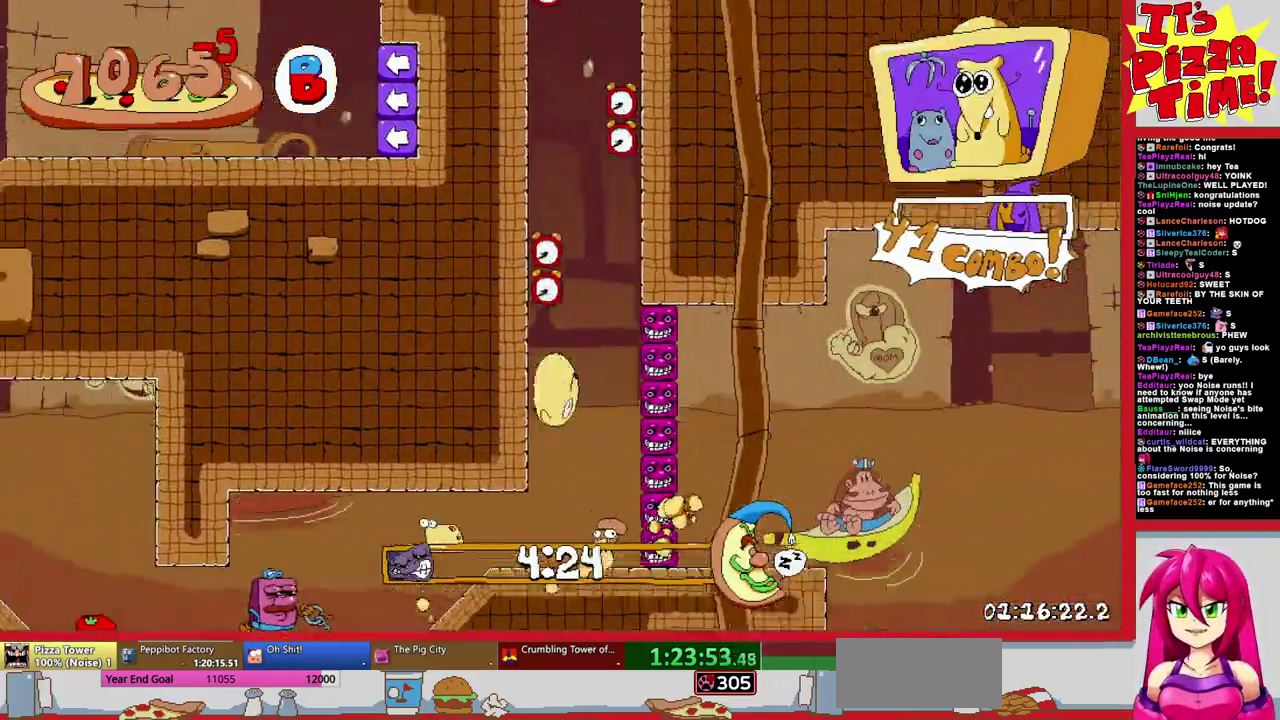
{"buttons": ["B", "DPAD_RIGHT"], "events": [[50, "DPAD_LEFT", "down"], [167, "B", "up"], [233, "B", "down"], [233, "DPAD_LEFT", "up"], [333, "DPAD_RIGHT", "down"]]}
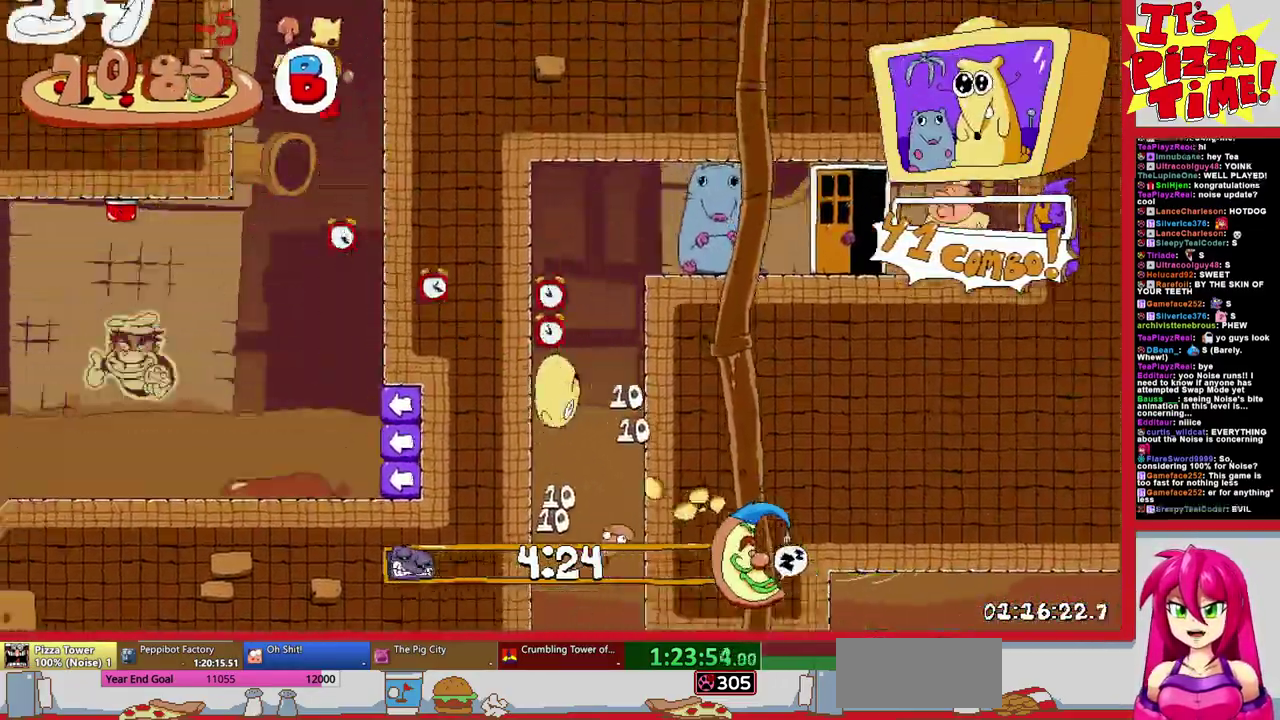
{"buttons": ["DPAD_RIGHT"], "events": [[17, "B", "up"]]}
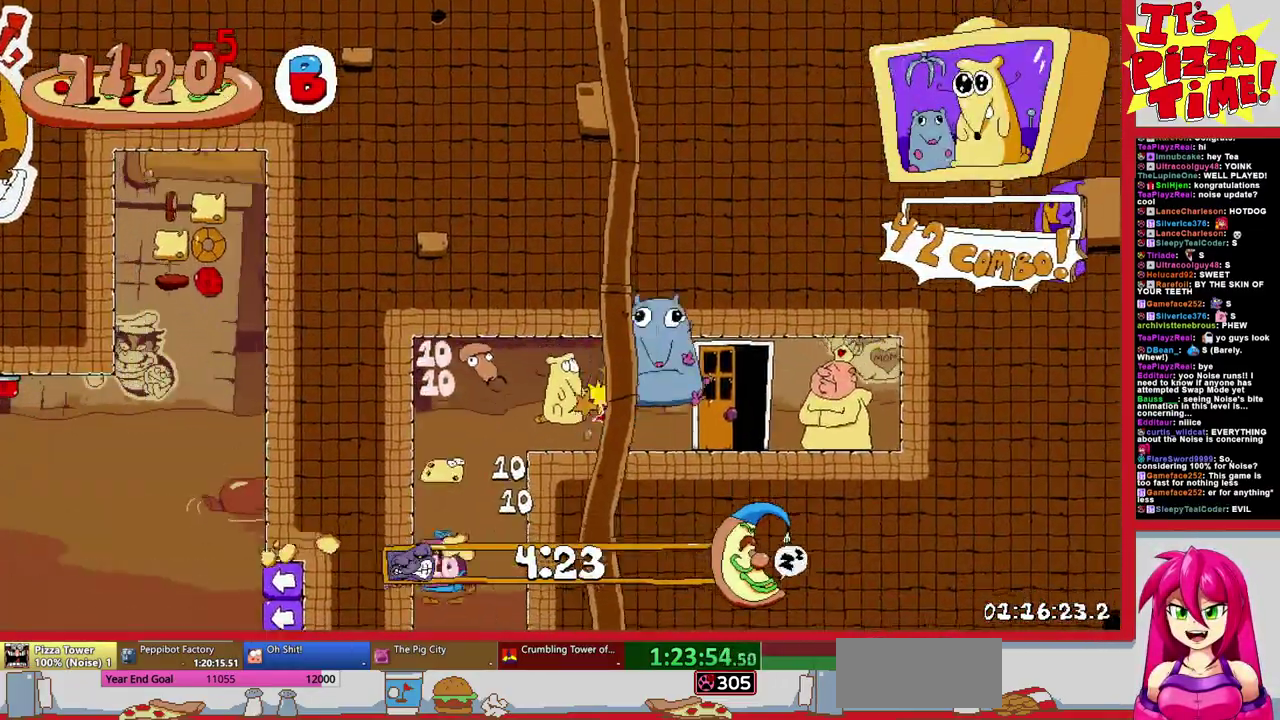
{"buttons": ["DPAD_UP", "DPAD_LEFT"], "events": [[317, "DPAD_UP", "down"], [333, "DPAD_LEFT", "down"], [333, "DPAD_RIGHT", "up"]]}
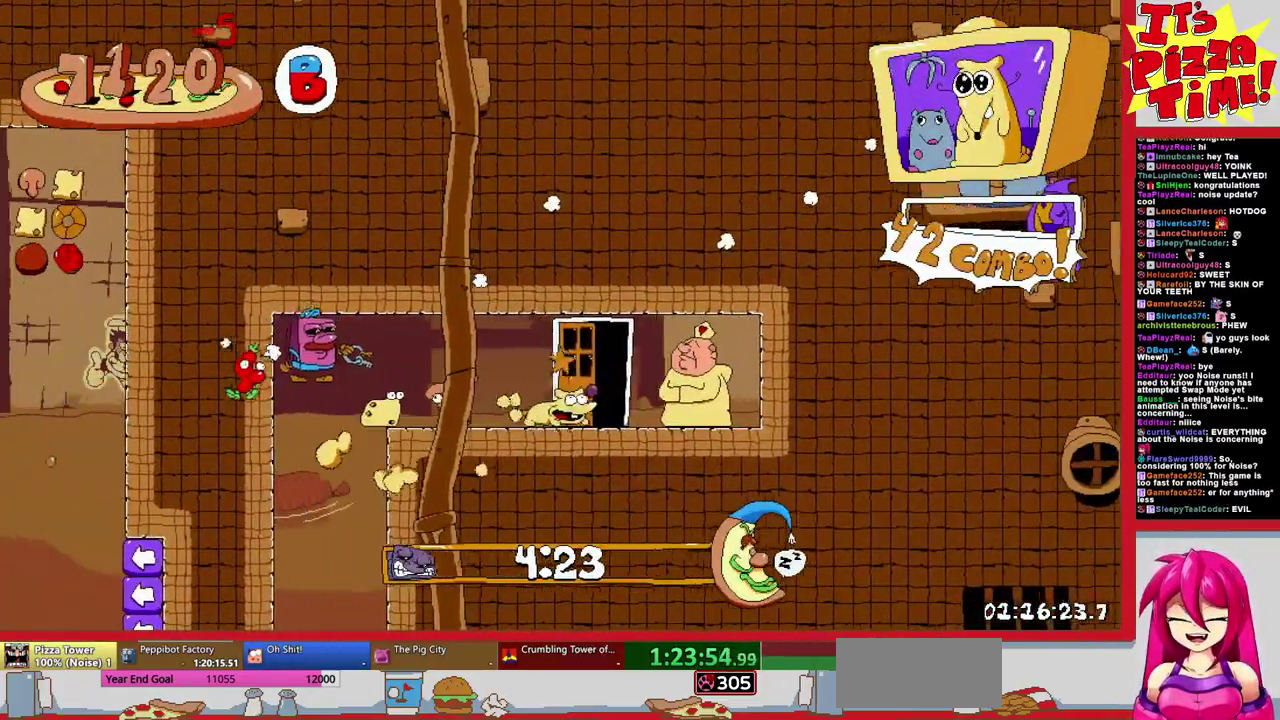
{"buttons": ["DPAD_LEFT"], "events": [[133, "DPAD_UP", "up"]]}
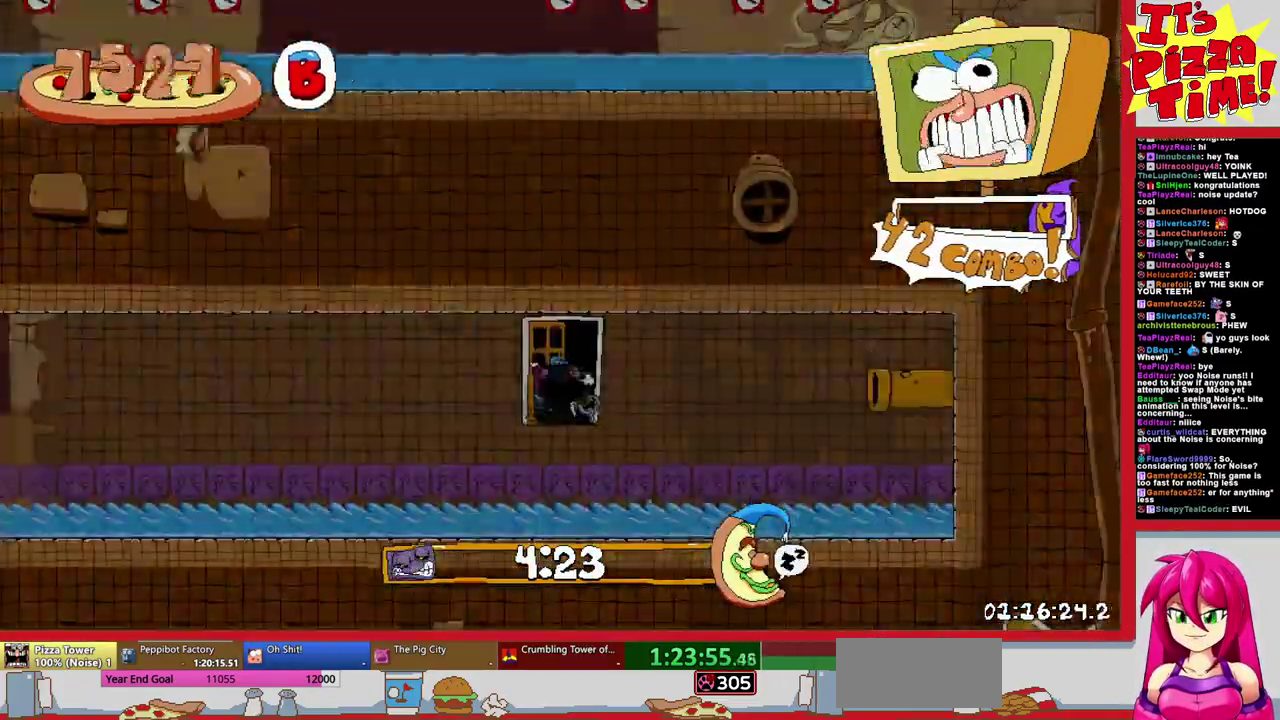
{"buttons": ["Y", "DPAD_LEFT"], "events": [[433, "Y", "down"]]}
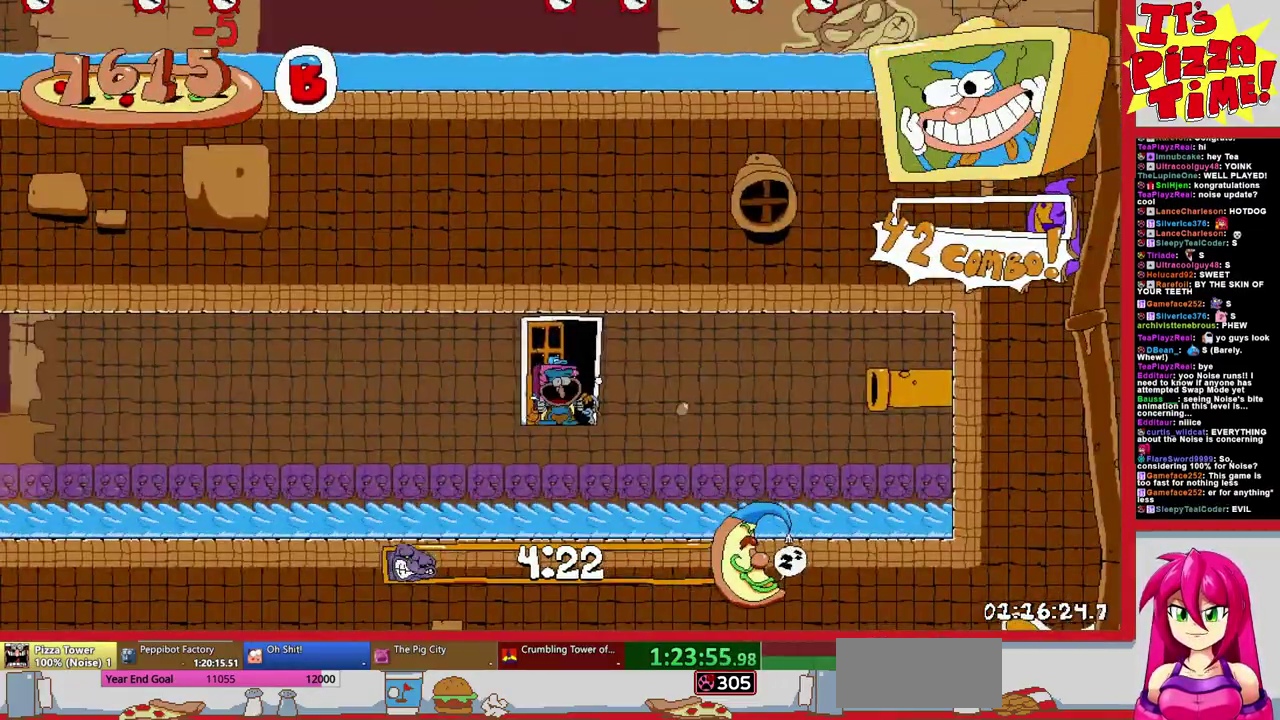
{"buttons": ["DPAD_LEFT"], "events": [[17, "Y", "up"]]}
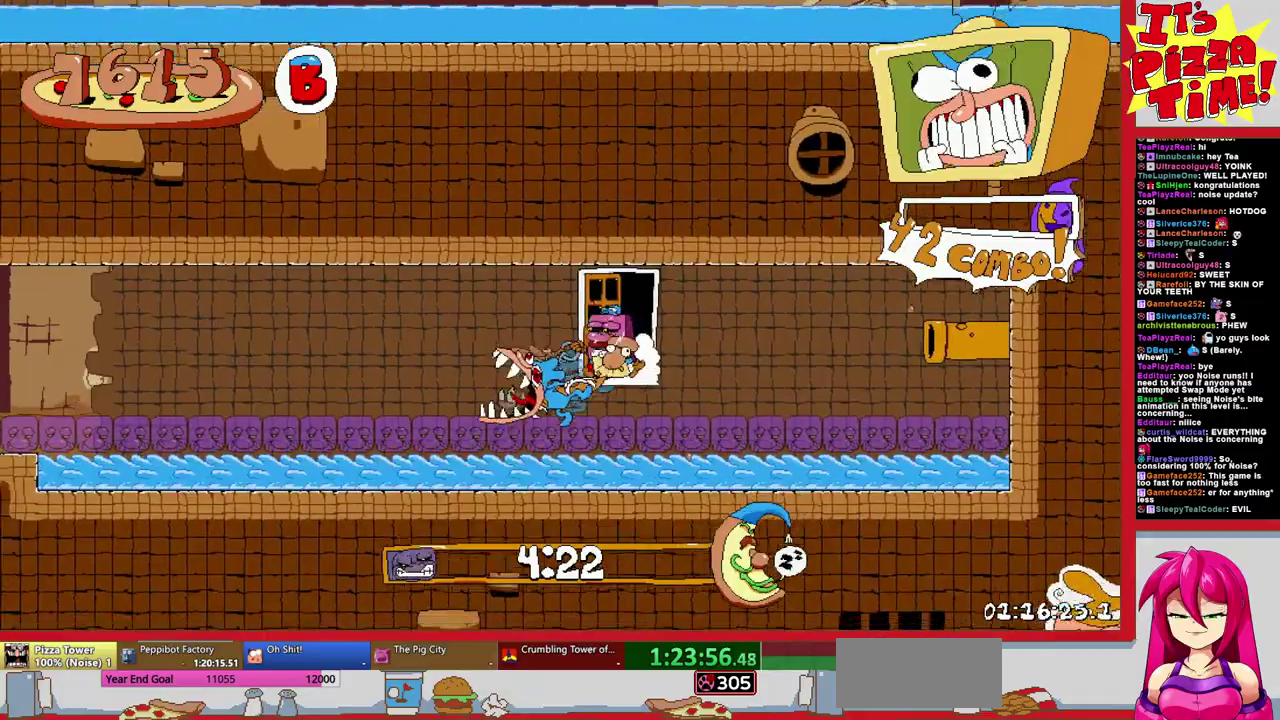
{"buttons": ["DPAD_LEFT"], "events": []}
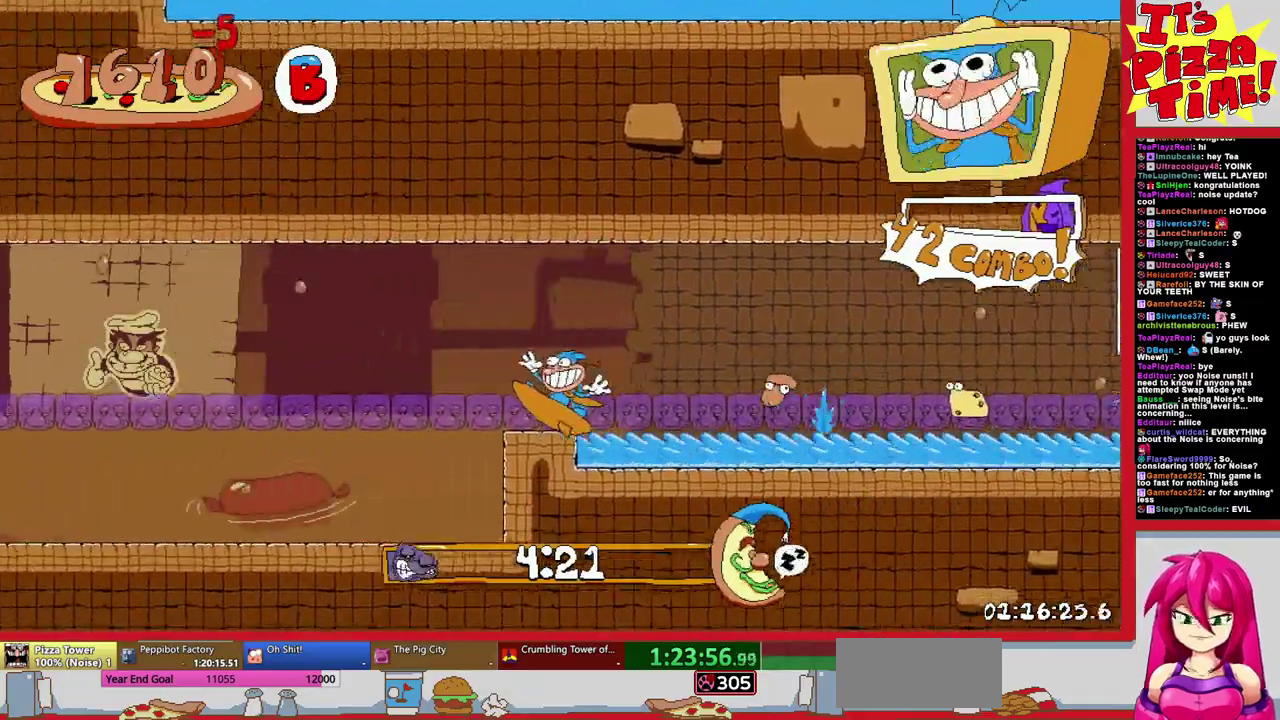
{"buttons": ["DPAD_LEFT"], "events": []}
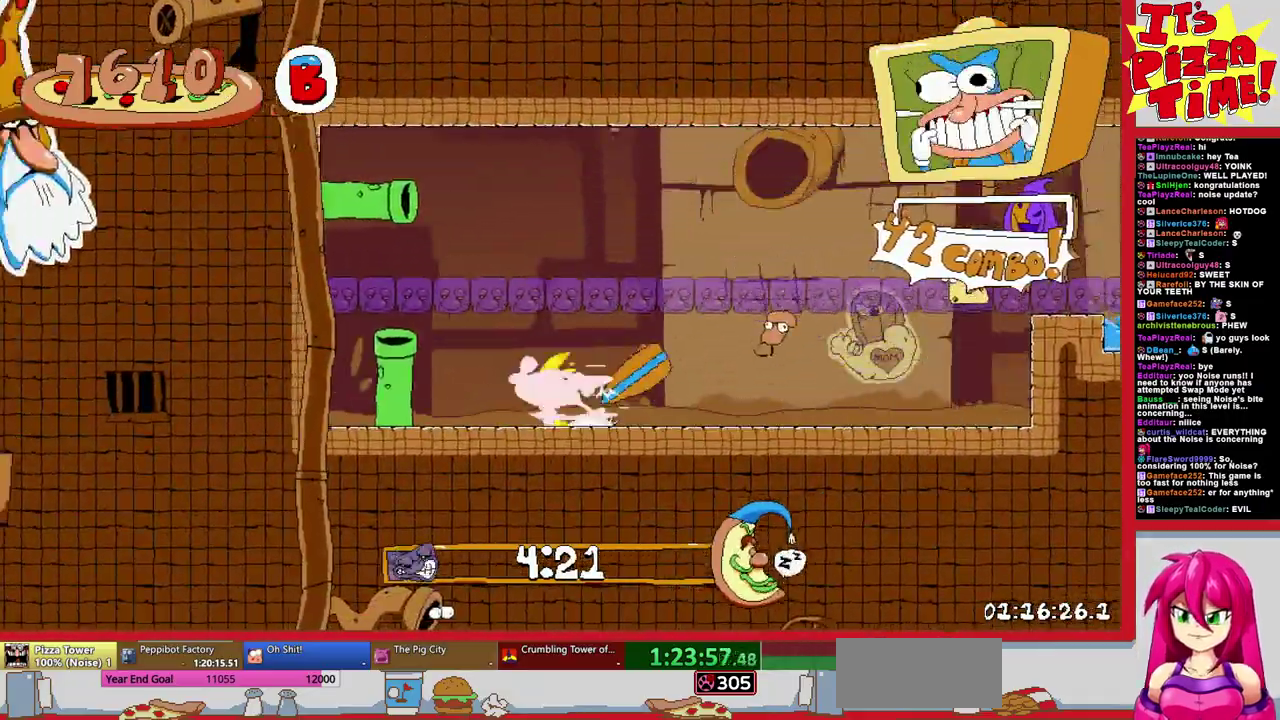
{"buttons": ["DPAD_RIGHT"], "events": [[50, "DPAD_LEFT", "up"], [267, "DPAD_RIGHT", "down"]]}
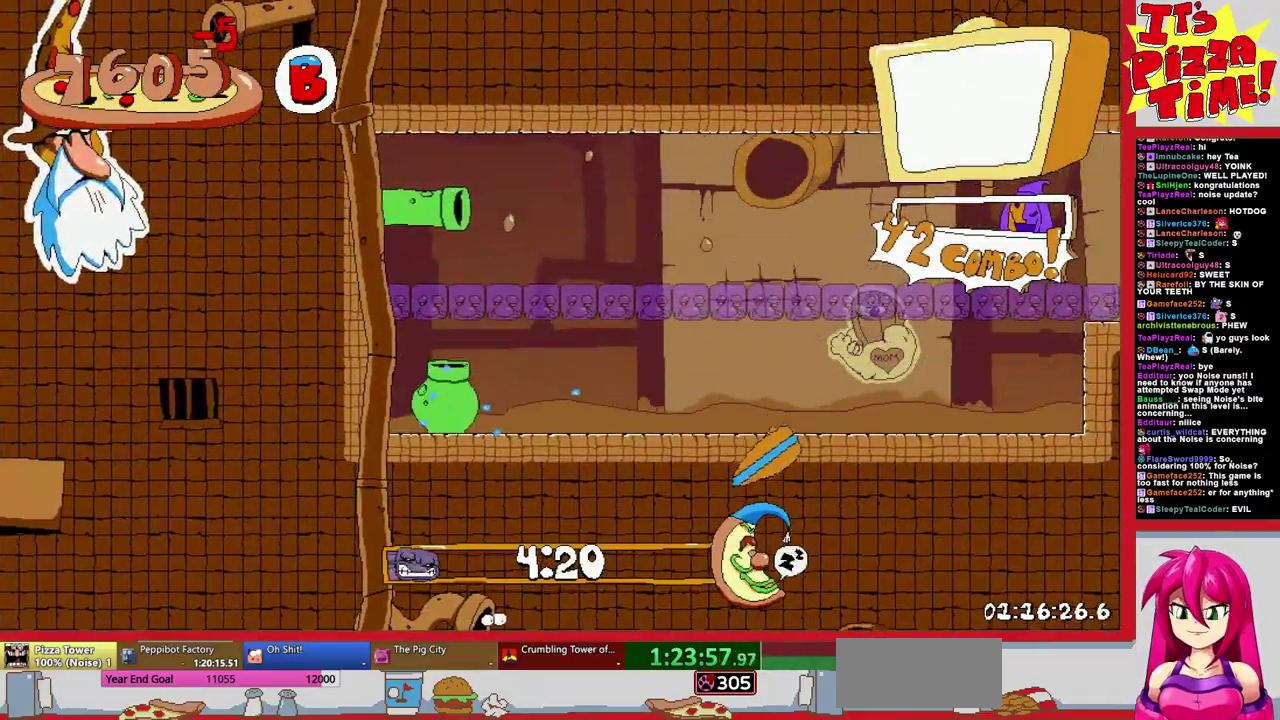
{"buttons": ["DPAD_RIGHT"], "events": []}
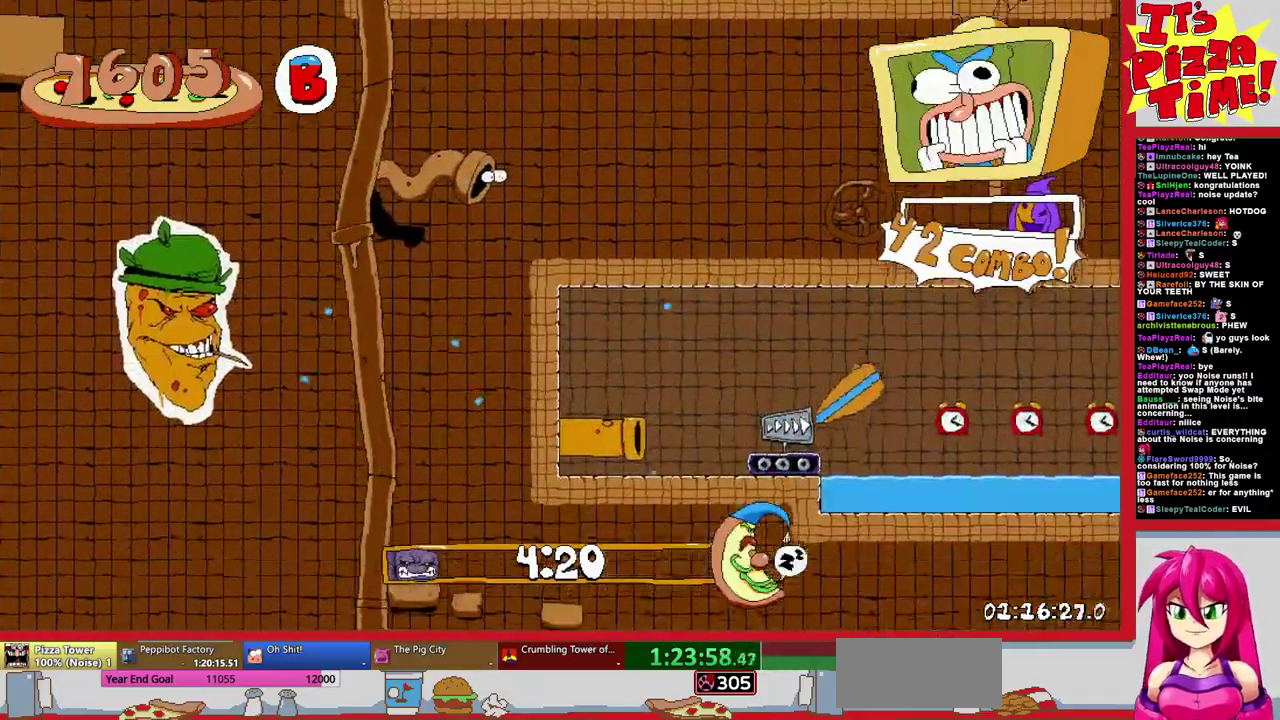
{"buttons": ["DPAD_RIGHT"], "events": []}
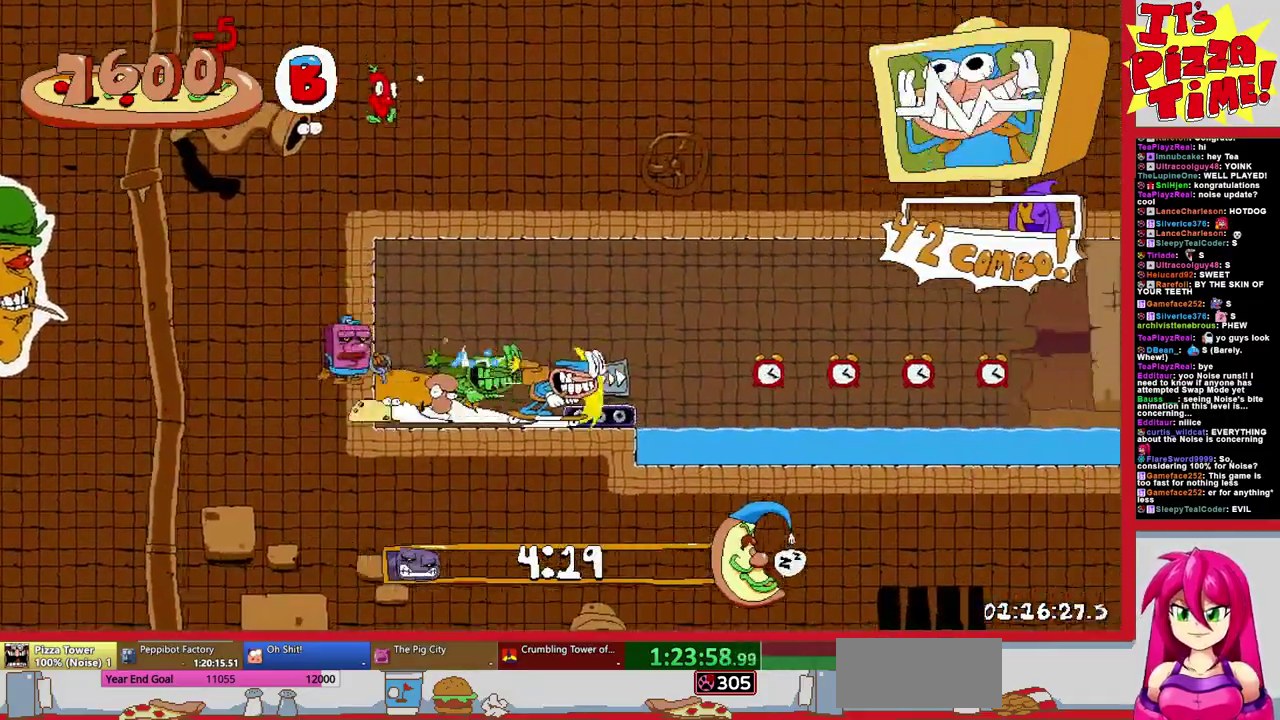
{"buttons": ["B", "DPAD_RIGHT"], "events": [[317, "B", "down"]]}
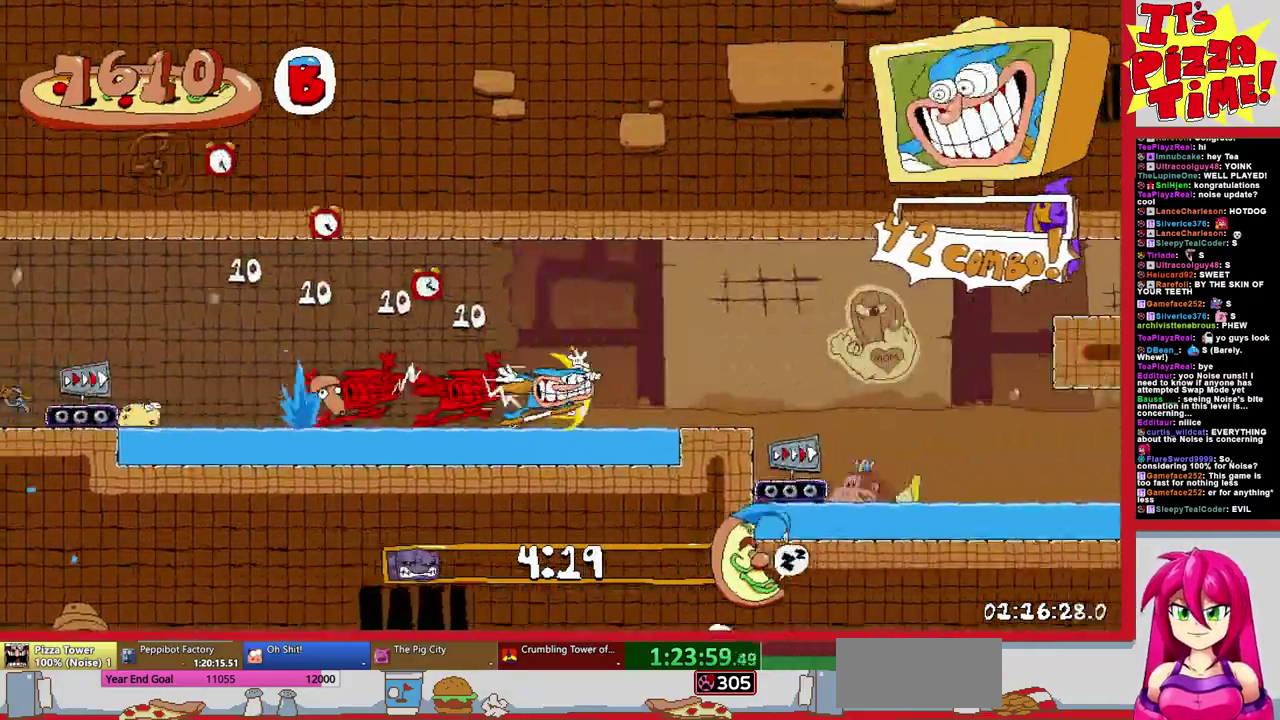
{"buttons": ["DPAD_RIGHT"], "events": [[183, "B", "up"]]}
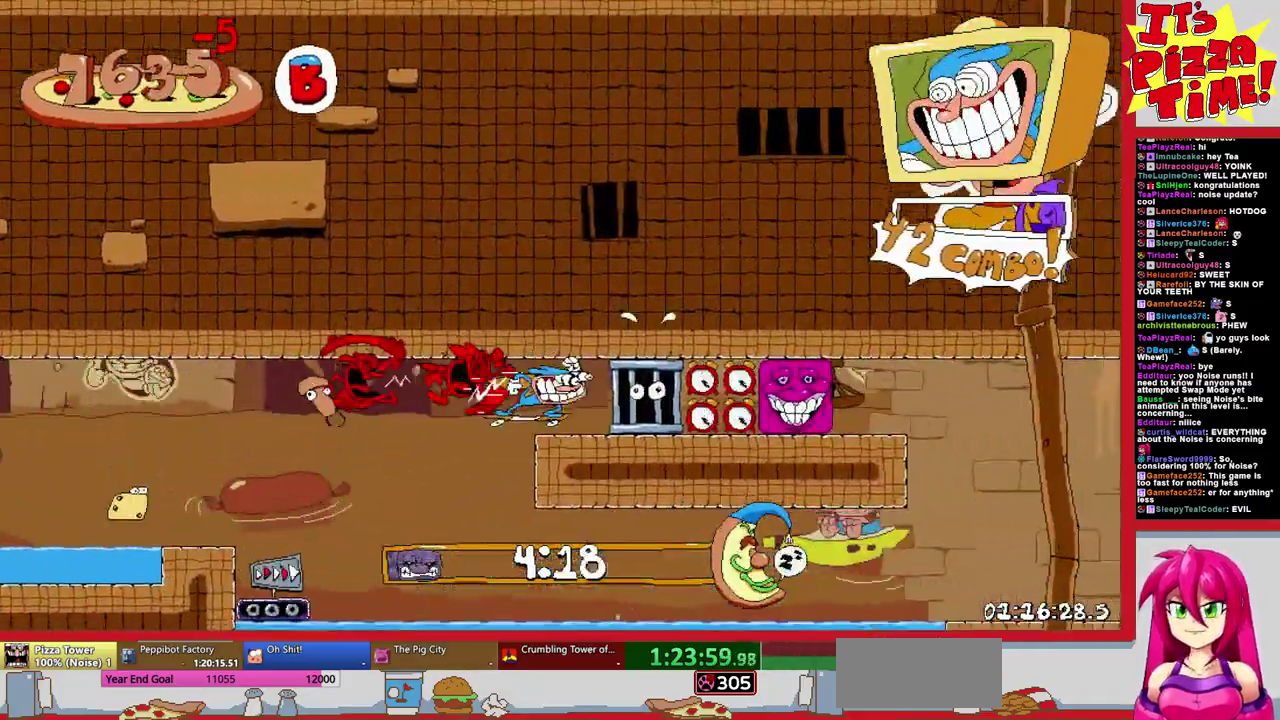
{"buttons": ["DPAD_LEFT"], "events": [[117, "DPAD_DOWN", "down"], [417, "DPAD_DOWN", "up"], [417, "DPAD_RIGHT", "up"], [500, "DPAD_LEFT", "down"]]}
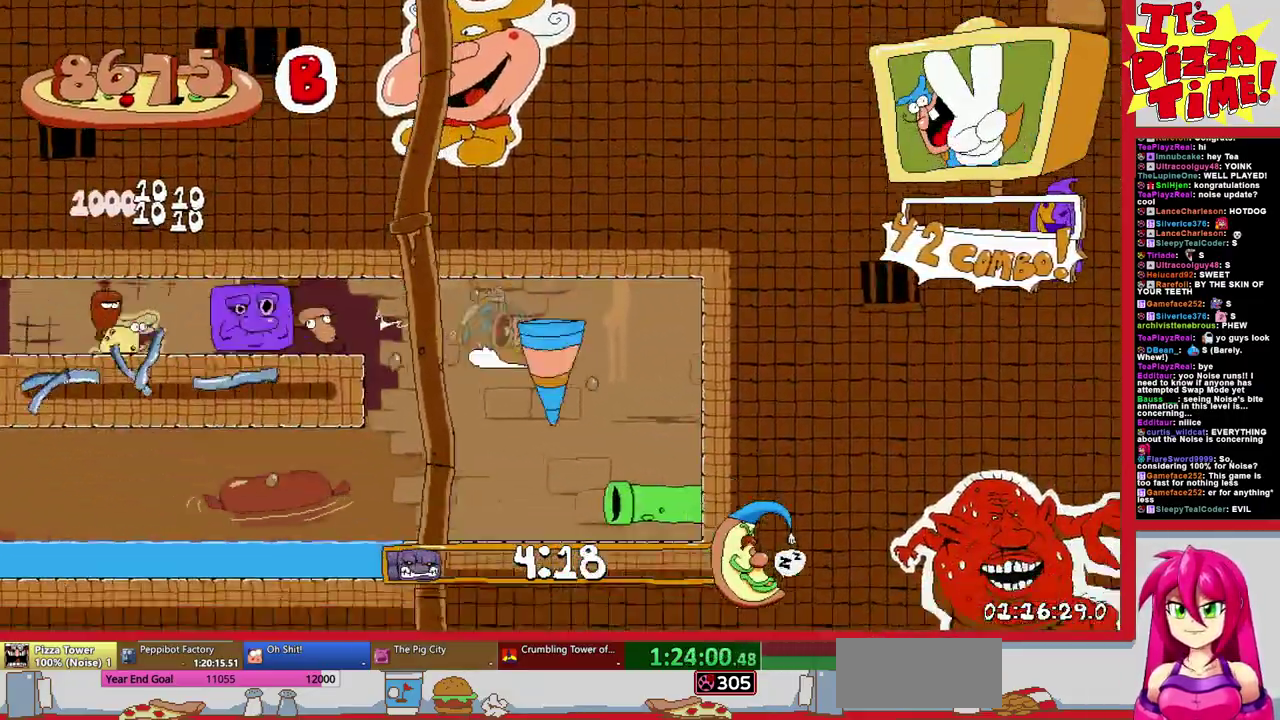
{"buttons": ["DPAD_LEFT"], "events": []}
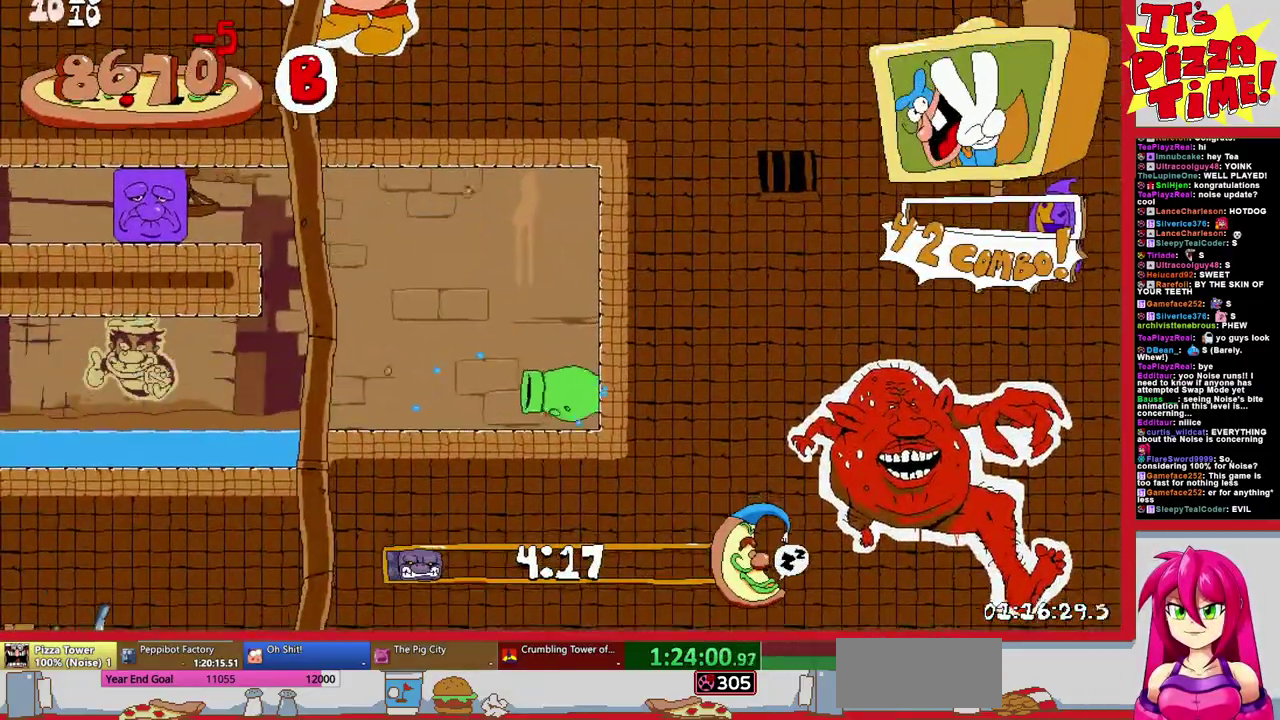
{"buttons": ["DPAD_LEFT"], "events": []}
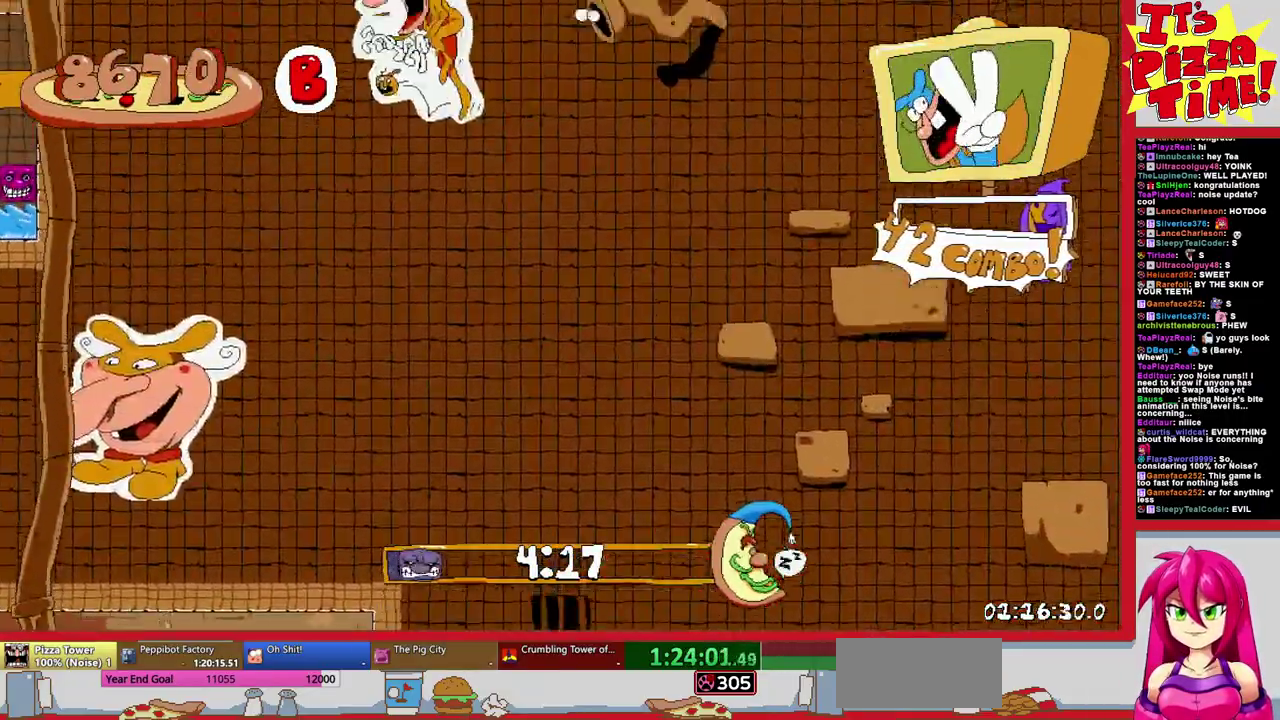
{"buttons": ["DPAD_LEFT"], "events": []}
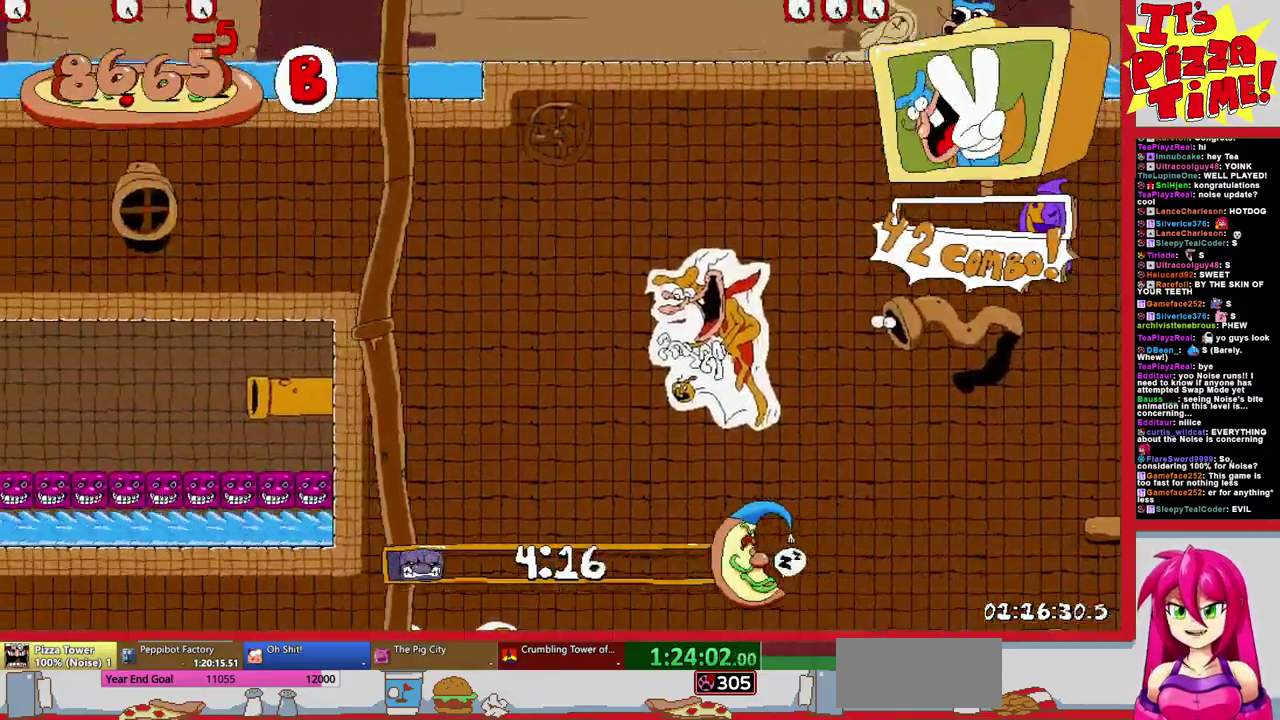
{"buttons": ["DPAD_LEFT"], "events": []}
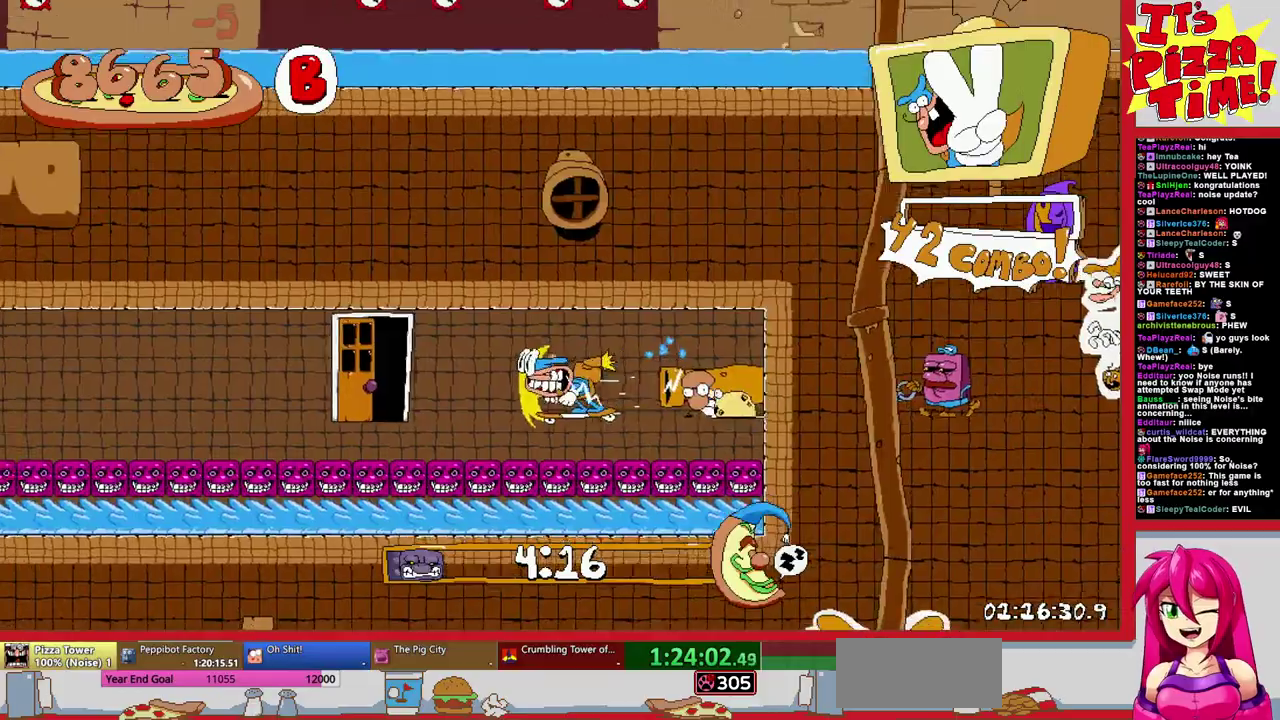
{"buttons": ["DPAD_LEFT"], "events": []}
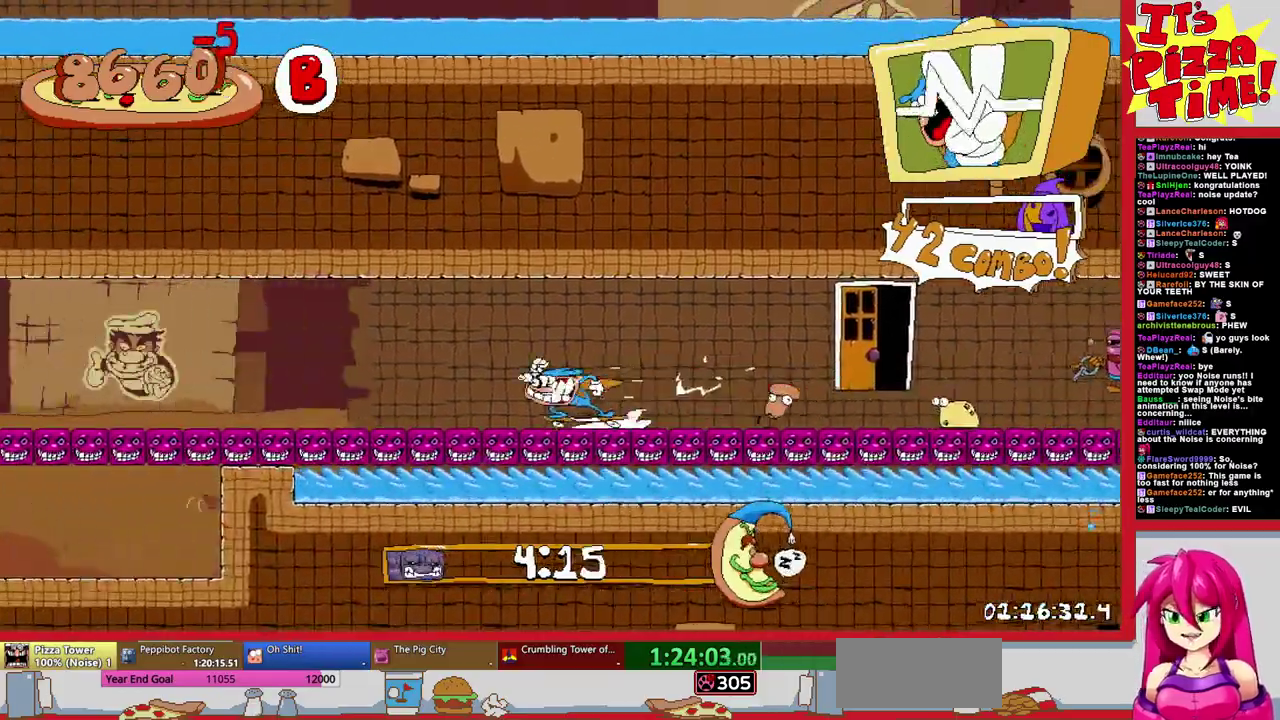
{"buttons": ["B", "DPAD_LEFT"], "events": [[500, "B", "down"]]}
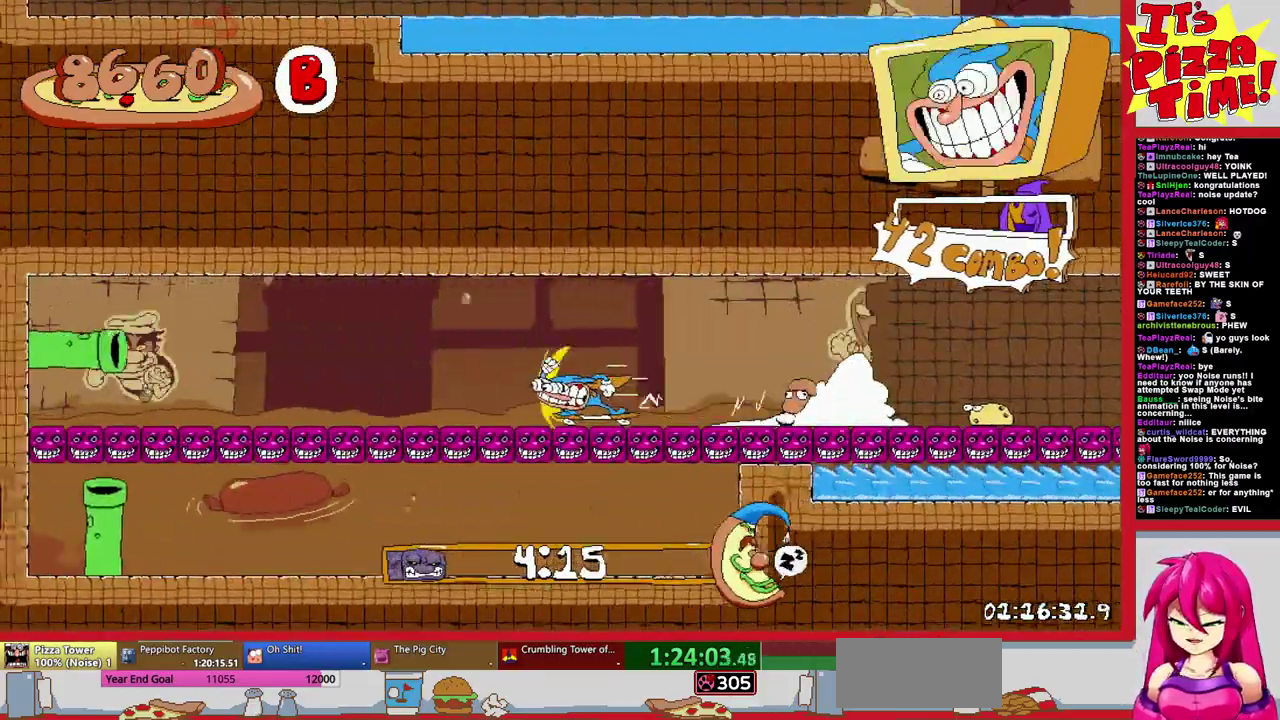
{"buttons": [], "events": [[83, "B", "up"], [400, "DPAD_LEFT", "up"]]}
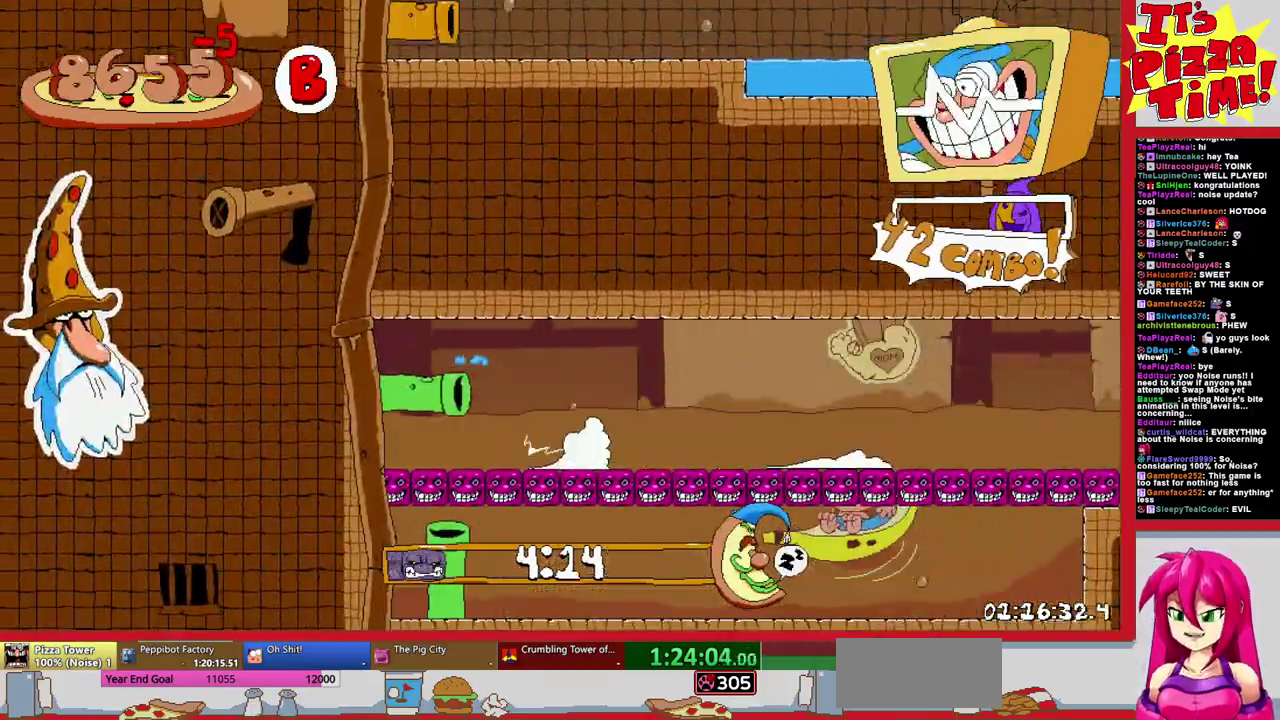
{"buttons": ["DPAD_RIGHT"], "events": [[67, "DPAD_RIGHT", "down"]]}
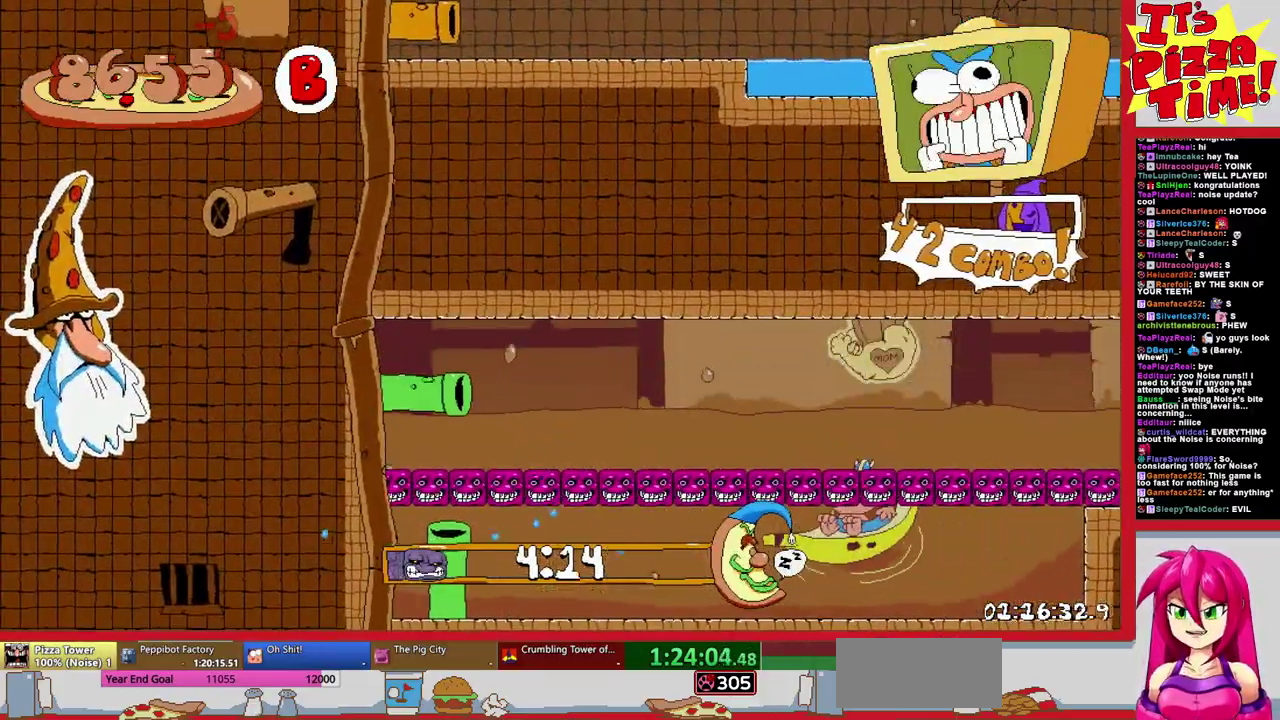
{"buttons": ["DPAD_RIGHT"], "events": []}